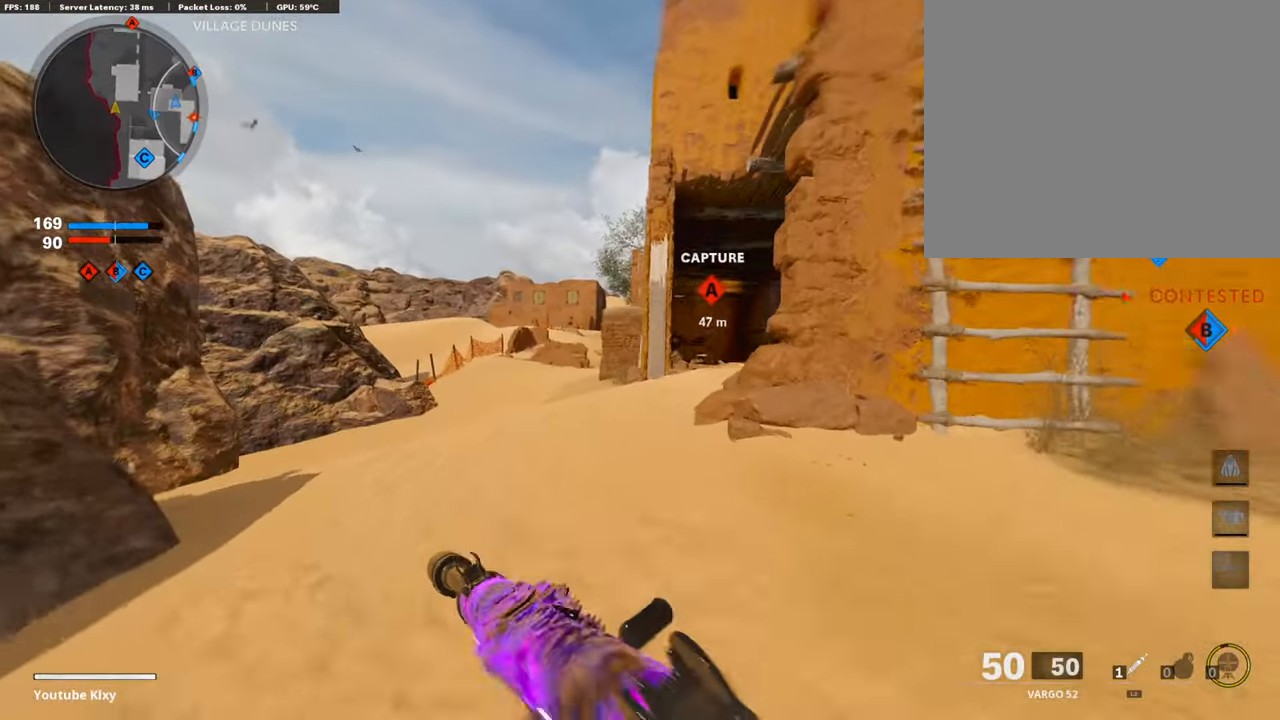
Gameplay with a controller (PlayStation layout); each line is a JSON object with the inputs held at the frame after it. "events" lists button and stick changes between this image and that frame as [ms after this image, input, new state], when the widget could be followed in between.
{"buttons": ["TRIANGLE", "L3"], "left_stick": "up-left", "right_stick": "center"}
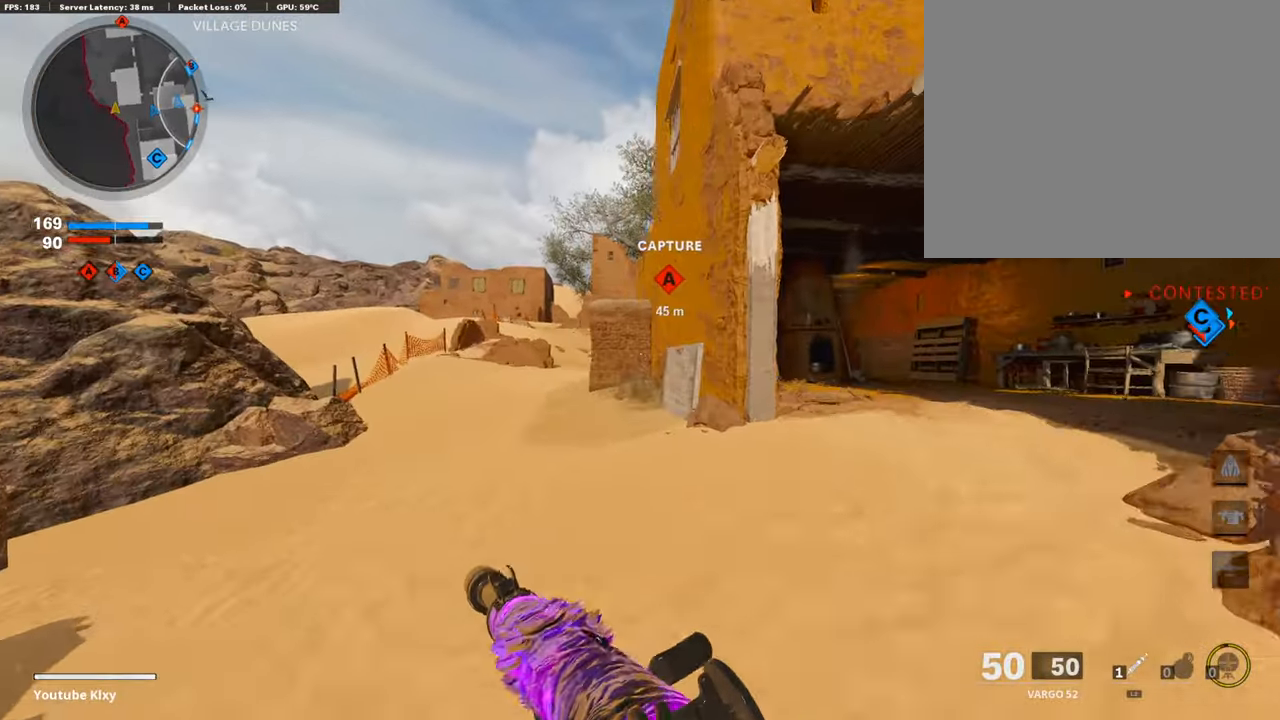
{"buttons": ["L3"], "left_stick": "up-left", "right_stick": "center", "events": [[33, "TRIANGLE", "up"], [117, "TRIANGLE", "down"], [201, "TRIANGLE", "up"], [269, "TRIANGLE", "down"], [353, "TRIANGLE", "up"], [387, "TRIANGLE", "down"], [437, "TRIANGLE", "up"]]}
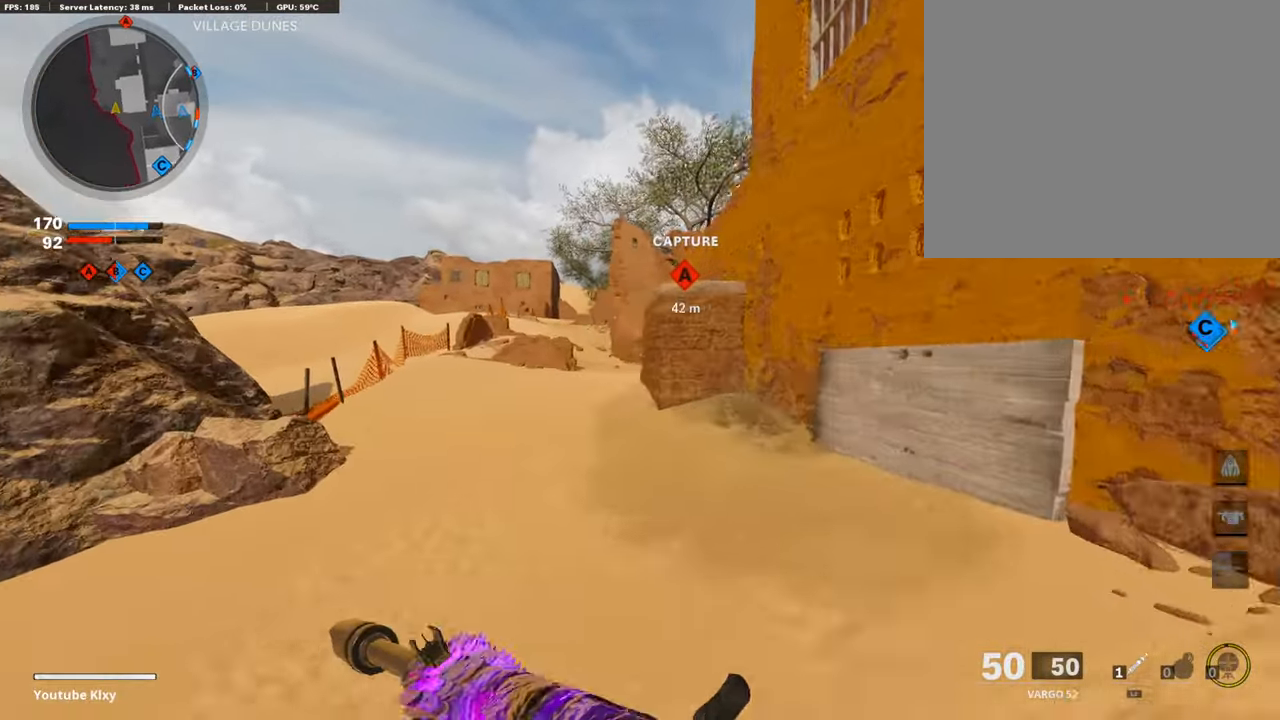
{"buttons": ["TRIANGLE"], "left_stick": "up", "right_stick": "center", "events": [[33, "TRIANGLE", "down"], [117, "TRIANGLE", "up"], [168, "L3", "up"], [168, "TRIANGLE", "down"], [168, "left_stick", "up"], [218, "TRIANGLE", "up"], [336, "TRIANGLE", "down"], [420, "TRIANGLE", "up"], [488, "TRIANGLE", "down"]]}
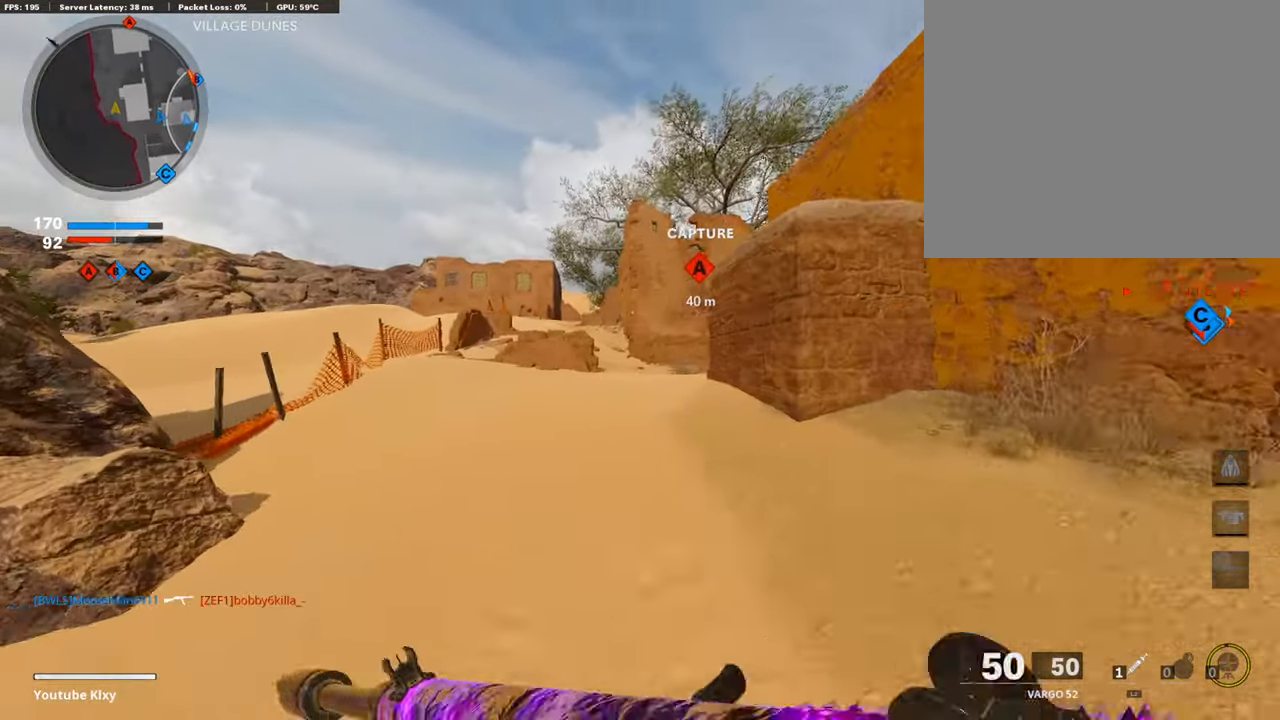
{"buttons": [], "left_stick": "up", "right_stick": "center", "events": [[50, "TRIANGLE", "up"], [134, "TRIANGLE", "down"], [235, "TRIANGLE", "up"], [252, "TRIANGLE", "down"], [353, "TRIANGLE", "up"]]}
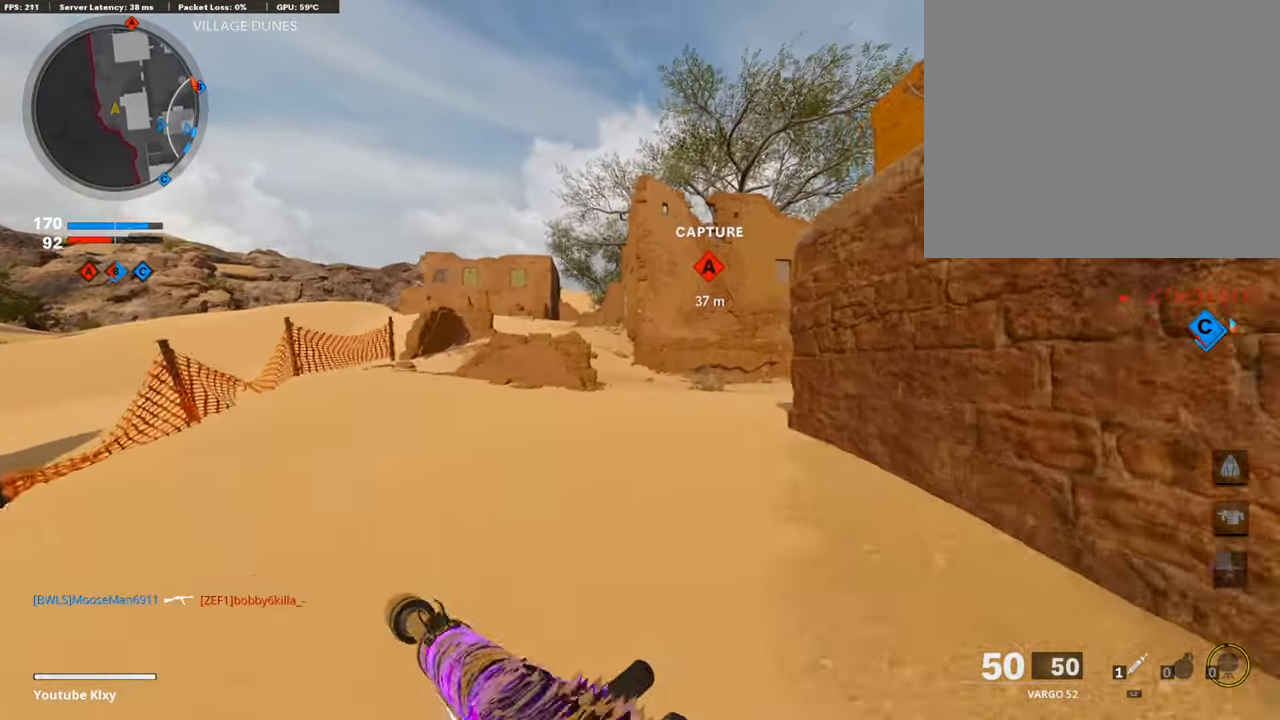
{"buttons": [], "left_stick": "up", "right_stick": "down-left", "events": [[67, "right_stick", "right"], [185, "CROSS", "down"], [235, "right_stick", "center"], [286, "CROSS", "up"], [353, "CROSS", "down"], [454, "CROSS", "up"], [471, "right_stick", "down-left"]]}
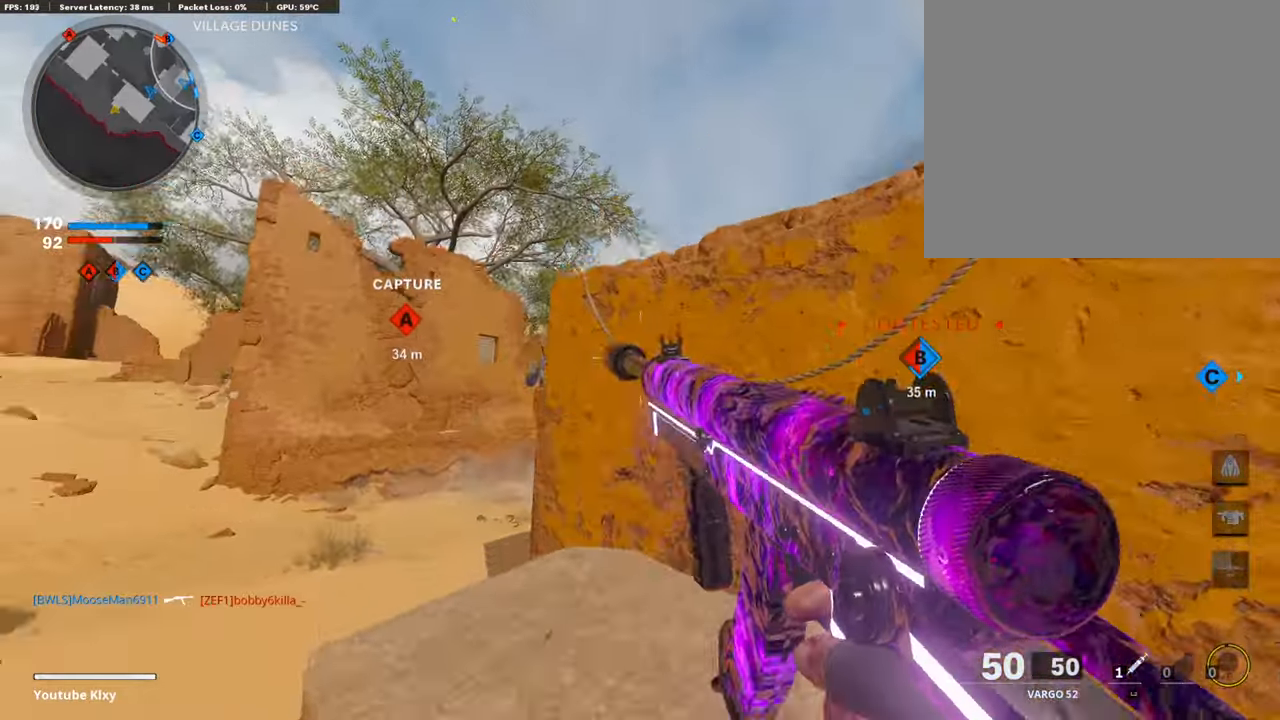
{"buttons": [], "left_stick": "up", "right_stick": "center", "events": [[117, "right_stick", "center"]]}
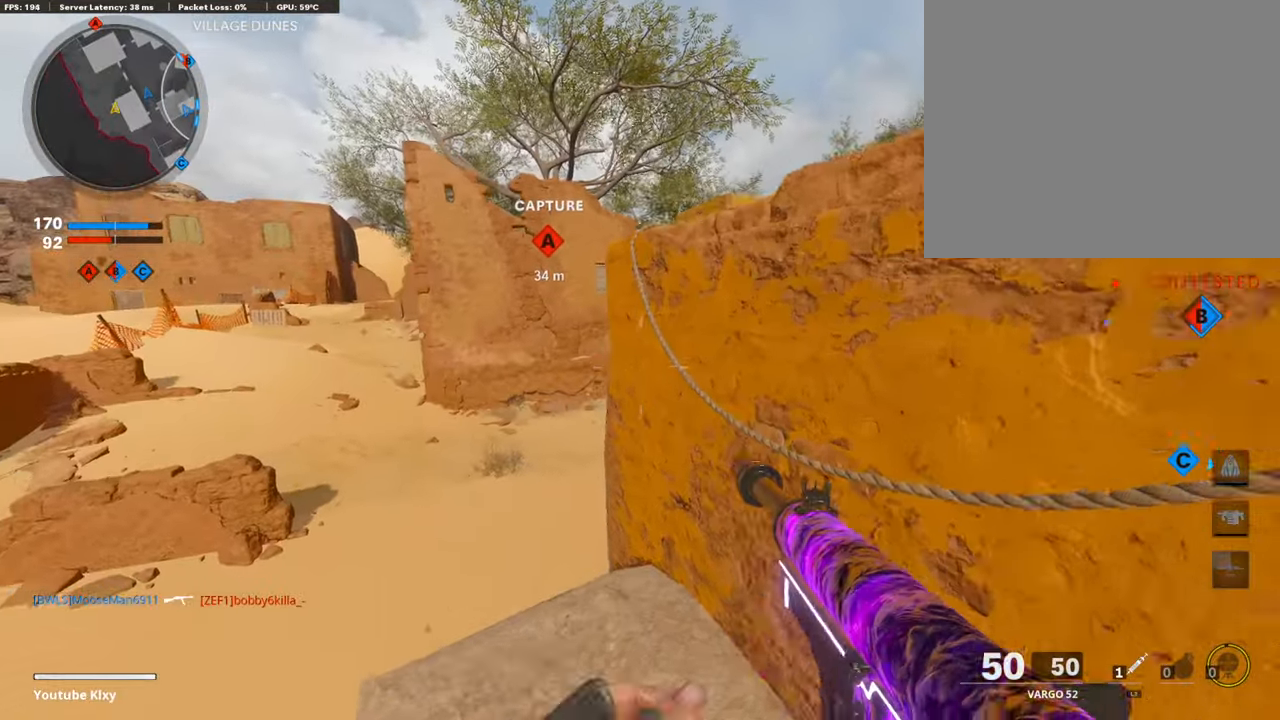
{"buttons": ["L3"], "left_stick": "up-left", "right_stick": "center", "events": [[33, "left_stick", "up-left"], [134, "L3", "down"], [353, "CROSS", "down"], [454, "CROSS", "up"]]}
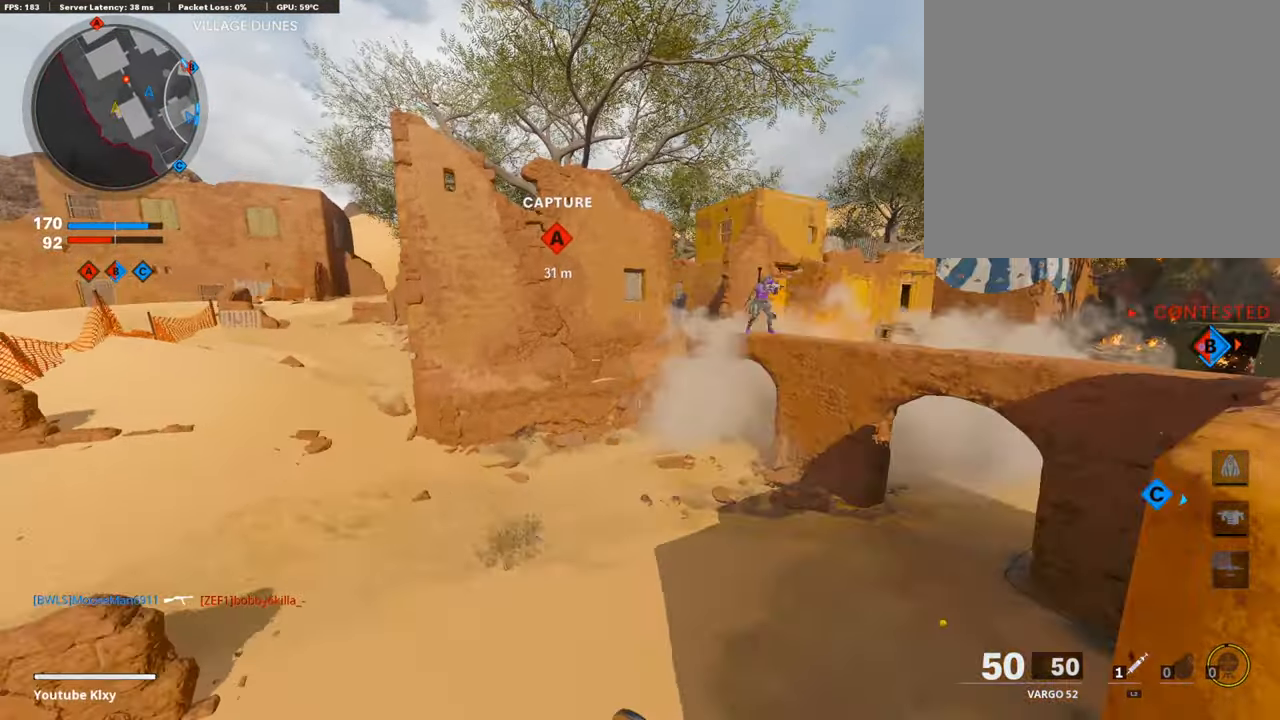
{"buttons": ["L1"], "left_stick": "left", "right_stick": "up", "events": [[50, "right_stick", "right"], [101, "L3", "up"], [151, "L1", "down"], [168, "left_stick", "left"], [235, "L1", "up"], [235, "right_stick", "up-left"], [336, "right_stick", "up-right"], [403, "L1", "down"], [488, "right_stick", "up"]]}
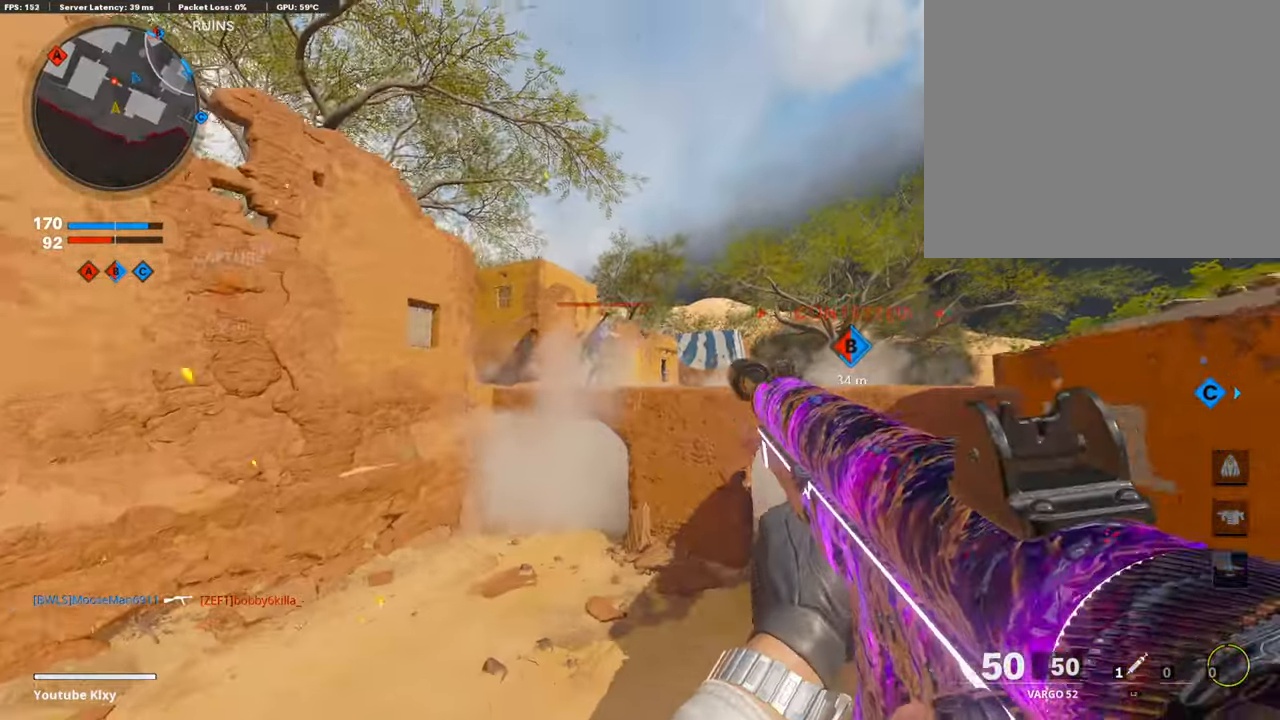
{"buttons": ["L1", "R1"], "left_stick": "left", "right_stick": "center", "events": [[51, "R1", "down"], [236, "right_stick", "right"], [371, "right_stick", "center"]]}
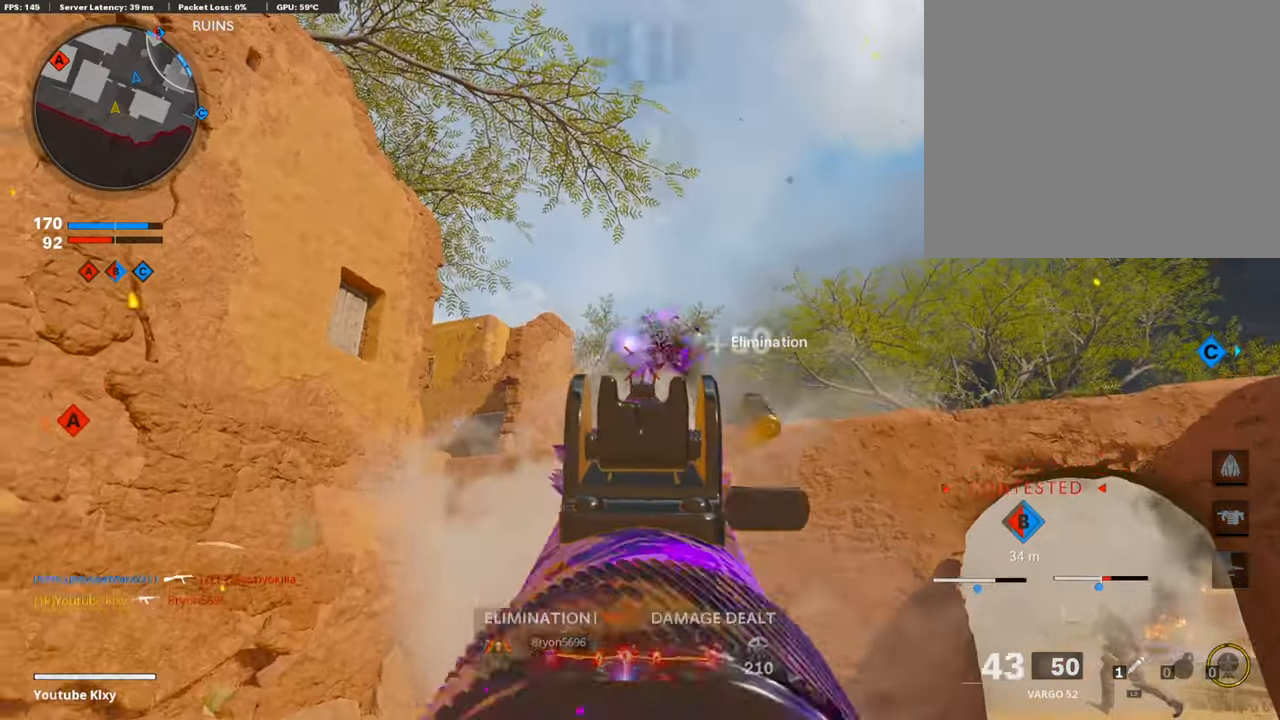
{"buttons": ["L3"], "left_stick": "up", "right_stick": "center", "events": [[84, "right_stick", "down-right"], [101, "L1", "up"], [101, "left_stick", "up"], [151, "R1", "up"], [202, "L3", "down"], [303, "right_stick", "center"]]}
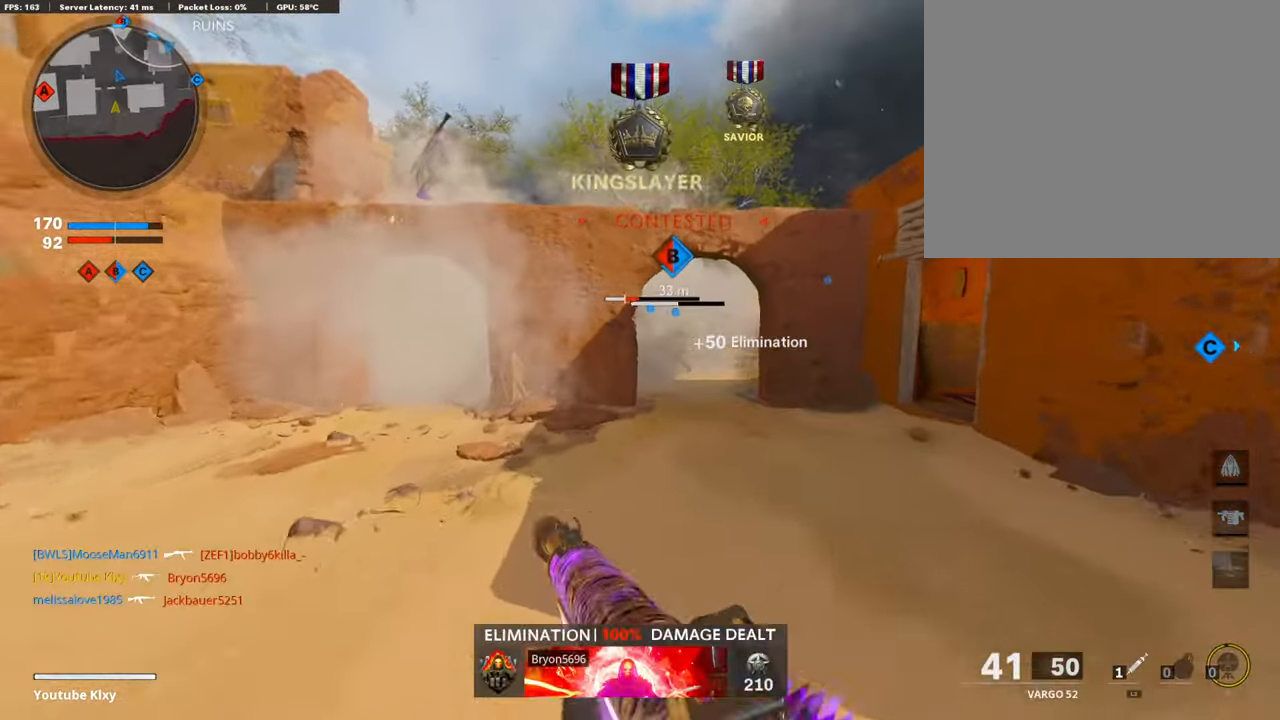
{"buttons": ["R2", "L3"], "left_stick": "up-right", "right_stick": "center", "events": [[101, "R3", "down"], [219, "L3", "up"], [219, "R3", "up"], [286, "R3", "down"], [286, "left_stick", "up-right"], [336, "L3", "down"], [370, "R3", "up"], [370, "right_stick", "up"], [387, "R2", "down"], [454, "right_stick", "center"]]}
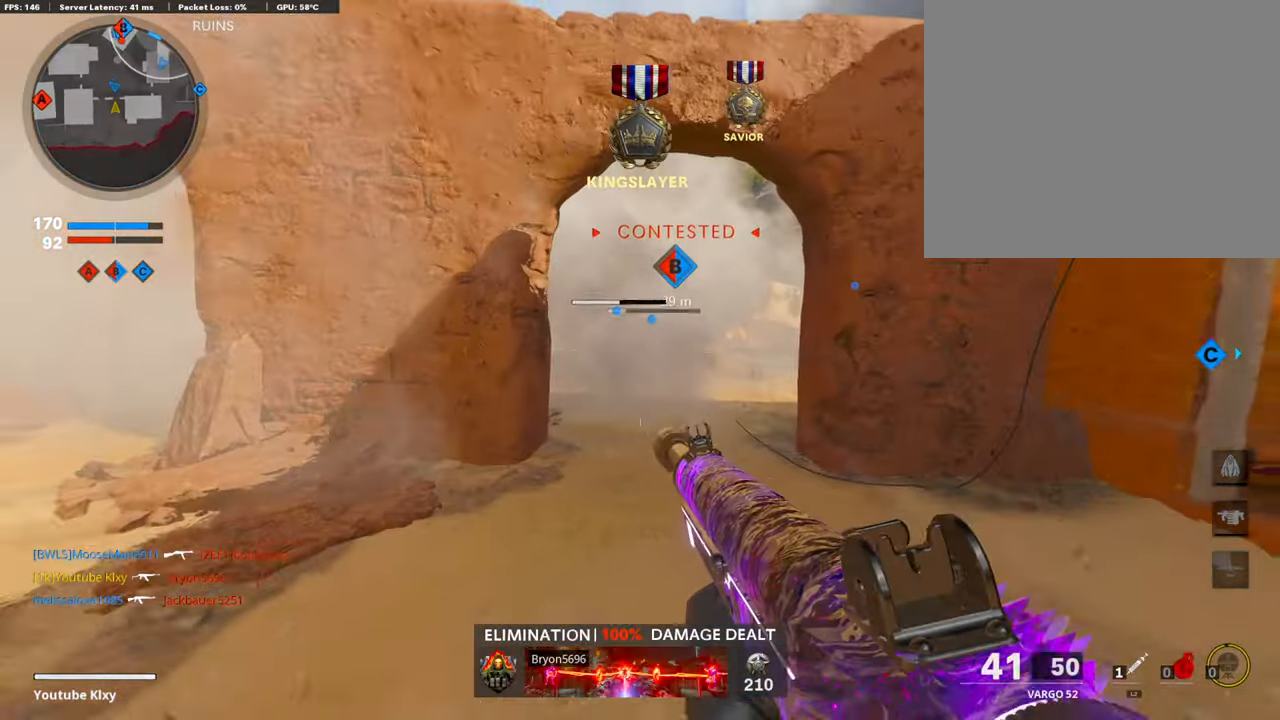
{"buttons": ["L1", "R1"], "left_stick": "center", "right_stick": "up-left", "events": [[50, "L3", "up"], [151, "R2", "up"], [353, "L1", "down"], [353, "right_stick", "up-left"], [420, "R1", "down"], [471, "left_stick", "center"]]}
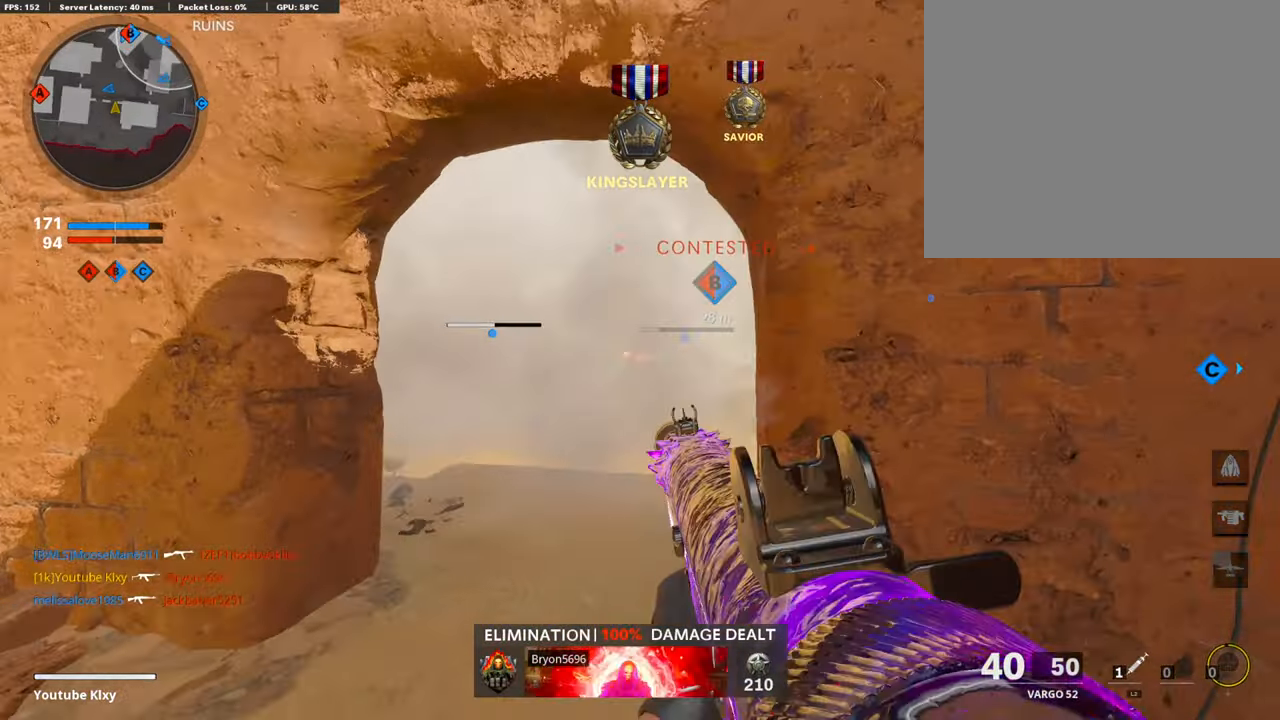
{"buttons": ["SQUARE", "R1"], "left_stick": "left", "right_stick": "center", "events": [[17, "left_stick", "left"], [50, "right_stick", "center"], [151, "right_stick", "right"], [336, "right_stick", "center"], [471, "L1", "up"], [471, "SQUARE", "down"]]}
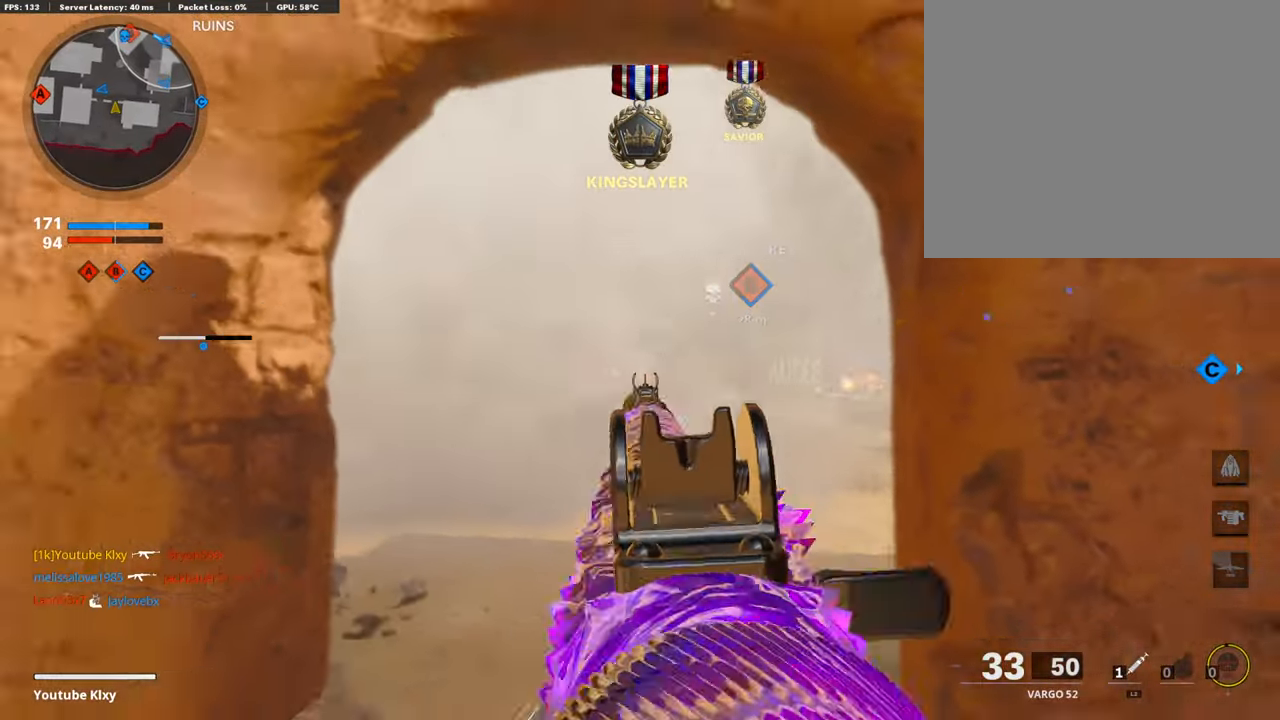
{"buttons": ["L3"], "left_stick": "up", "right_stick": "left", "events": [[17, "left_stick", "up"], [33, "R1", "up"], [67, "L3", "down"], [67, "SQUARE", "up"], [269, "L3", "up"], [387, "right_stick", "left"], [421, "L3", "down"]]}
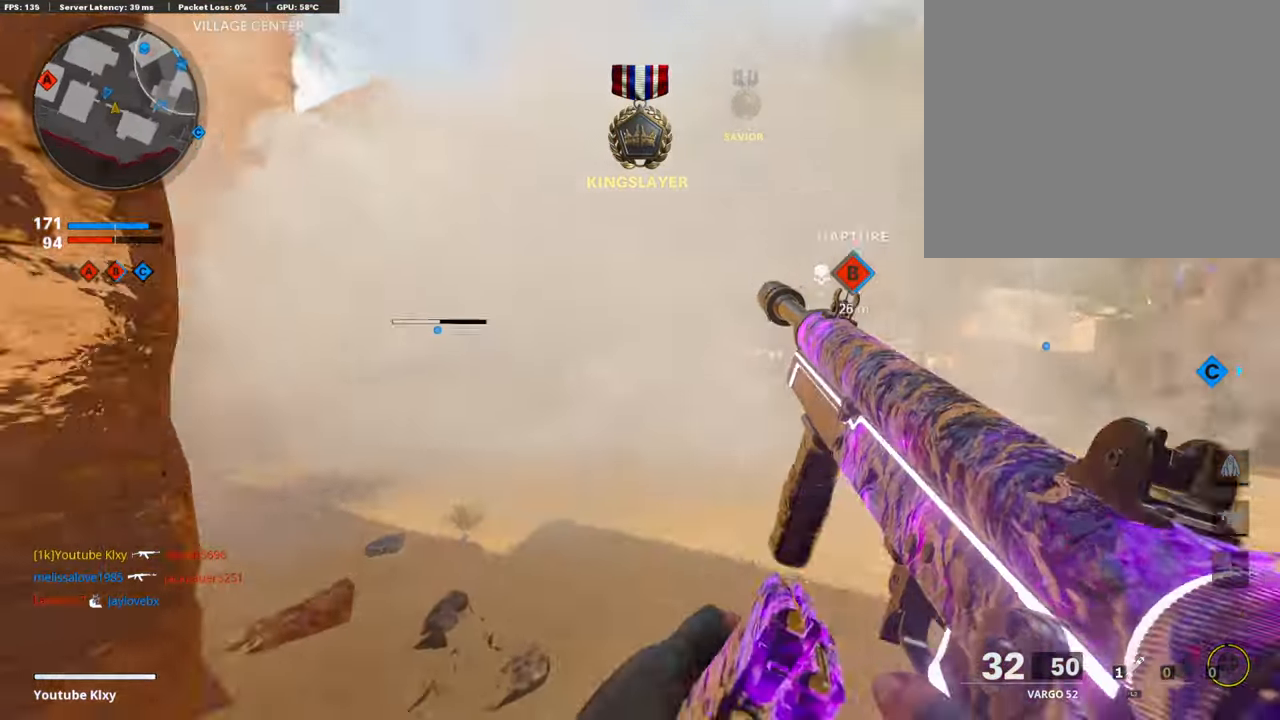
{"buttons": [], "left_stick": "up", "right_stick": "center", "events": [[50, "right_stick", "center"], [437, "L3", "up"]]}
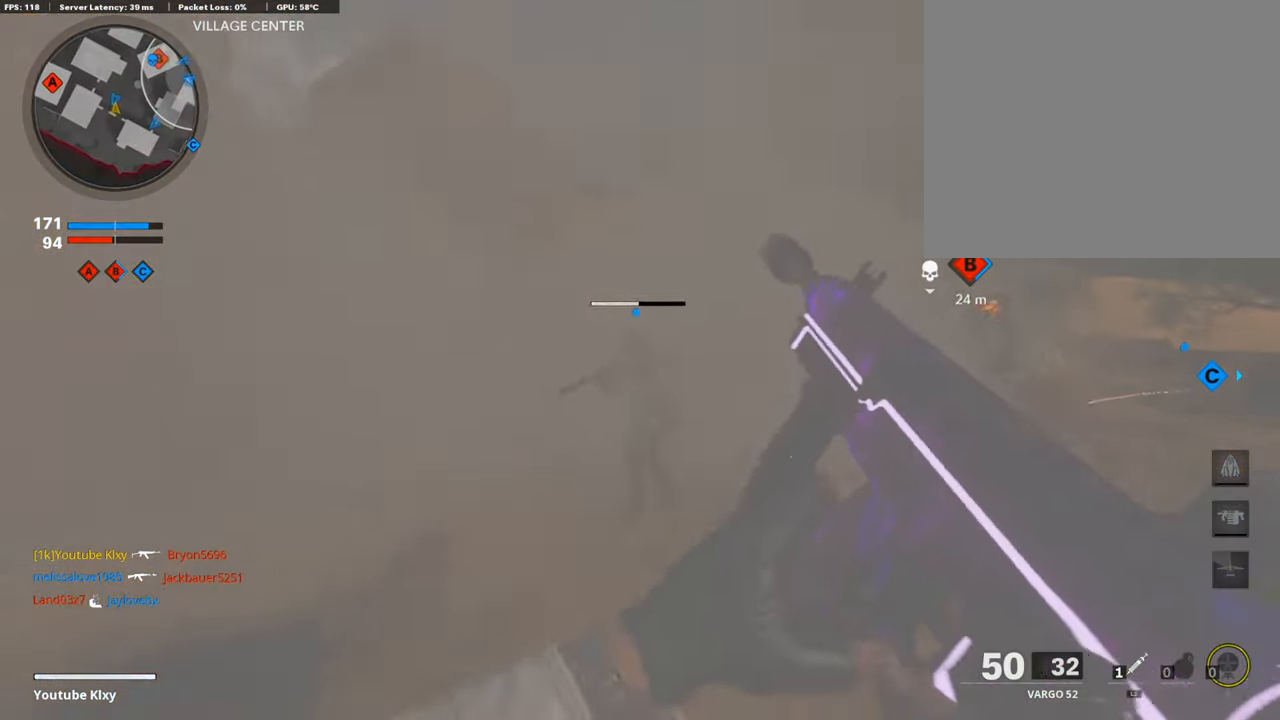
{"buttons": [], "left_stick": "up", "right_stick": "left", "events": [[404, "right_stick", "left"]]}
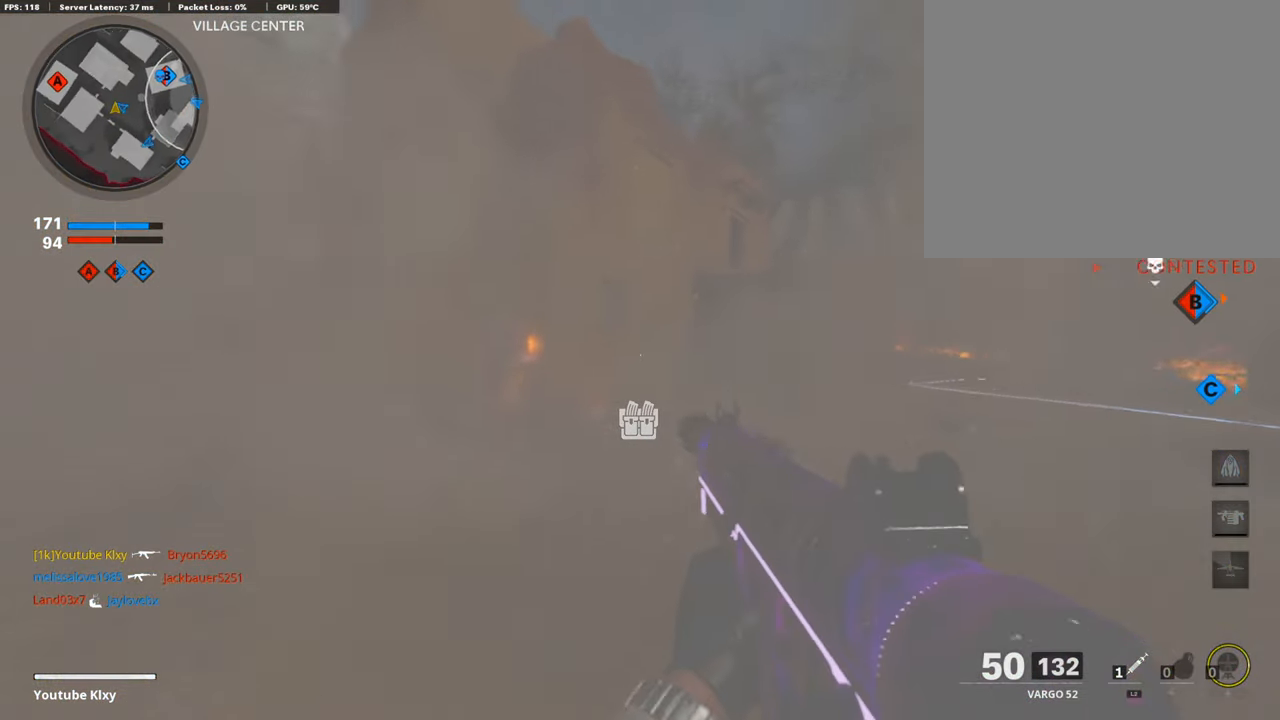
{"buttons": ["R3"], "left_stick": "up", "right_stick": "up-left", "events": [[252, "R3", "down"], [336, "right_stick", "up-left"], [370, "R3", "up"], [471, "R3", "down"]]}
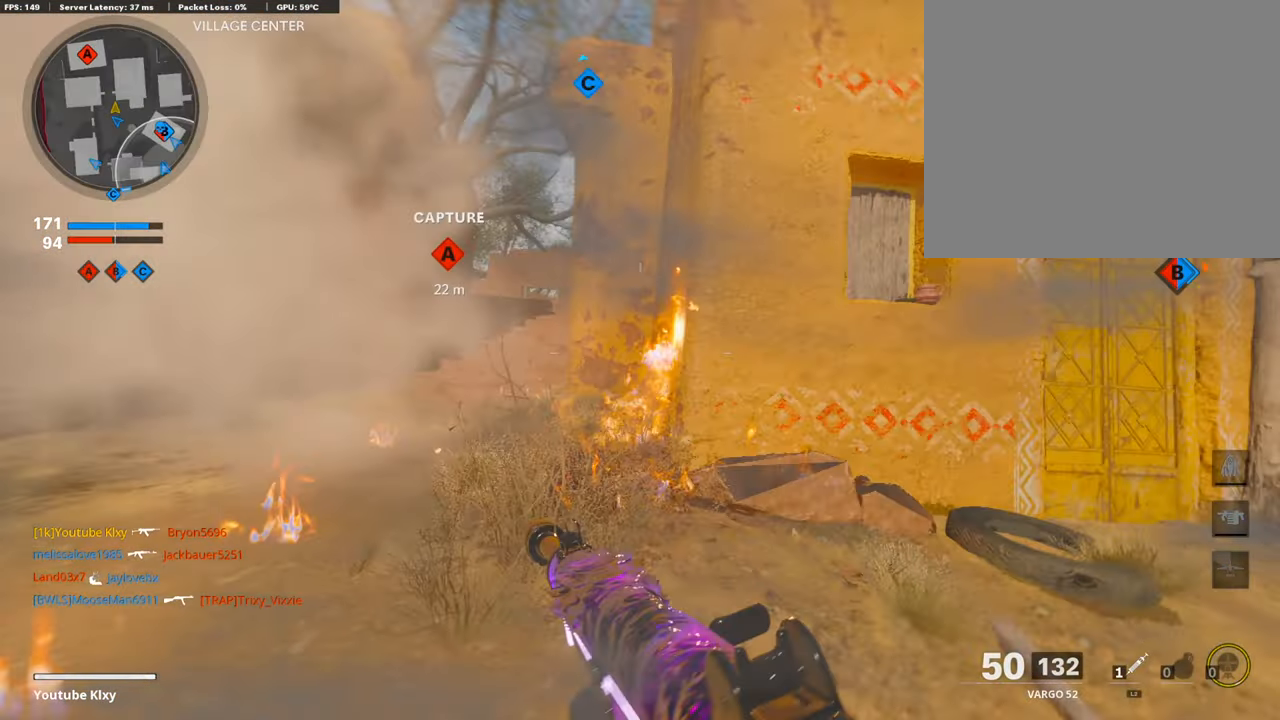
{"buttons": ["L3"], "left_stick": "up", "right_stick": "center", "events": [[67, "R3", "up"], [84, "right_stick", "center"], [185, "right_stick", "right"], [202, "left_stick", "up-right"], [387, "L3", "down"], [387, "left_stick", "up"], [454, "right_stick", "center"]]}
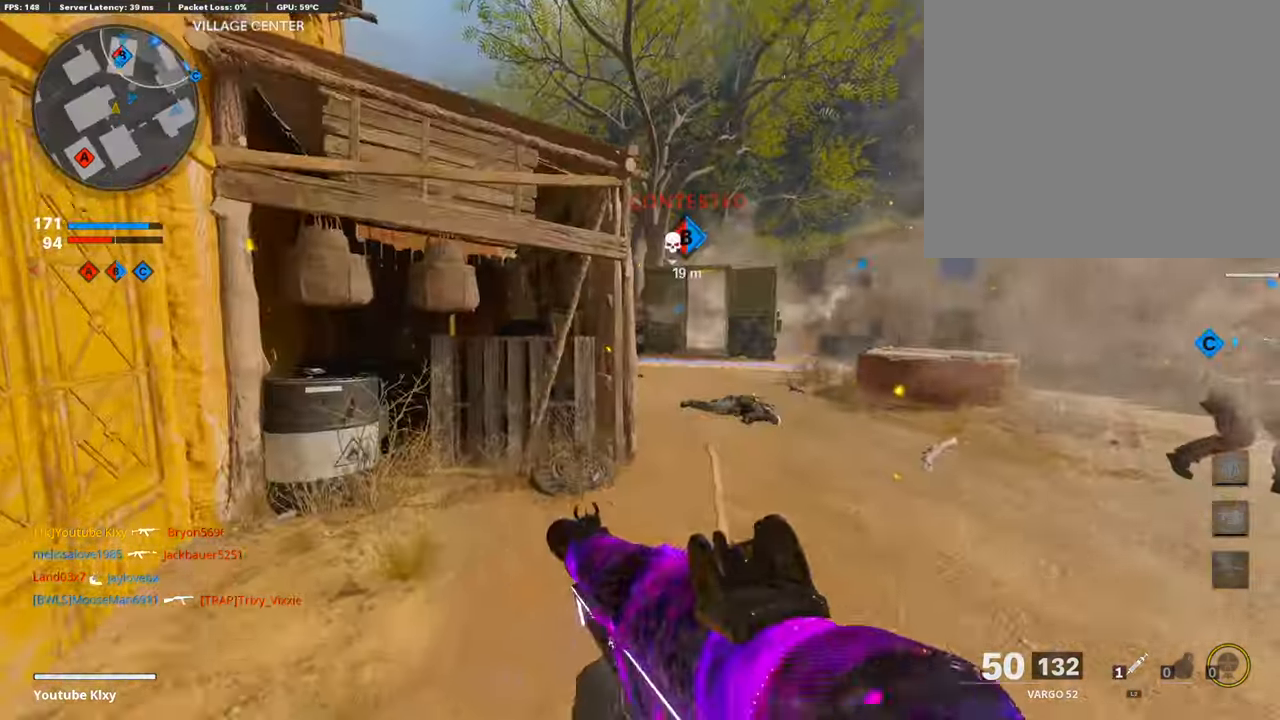
{"buttons": ["L1"], "left_stick": "up-right", "right_stick": "center", "events": [[16, "L3", "up"], [117, "right_stick", "up"], [303, "left_stick", "up-right"], [320, "L1", "down"], [336, "right_stick", "up-right"], [454, "right_stick", "center"]]}
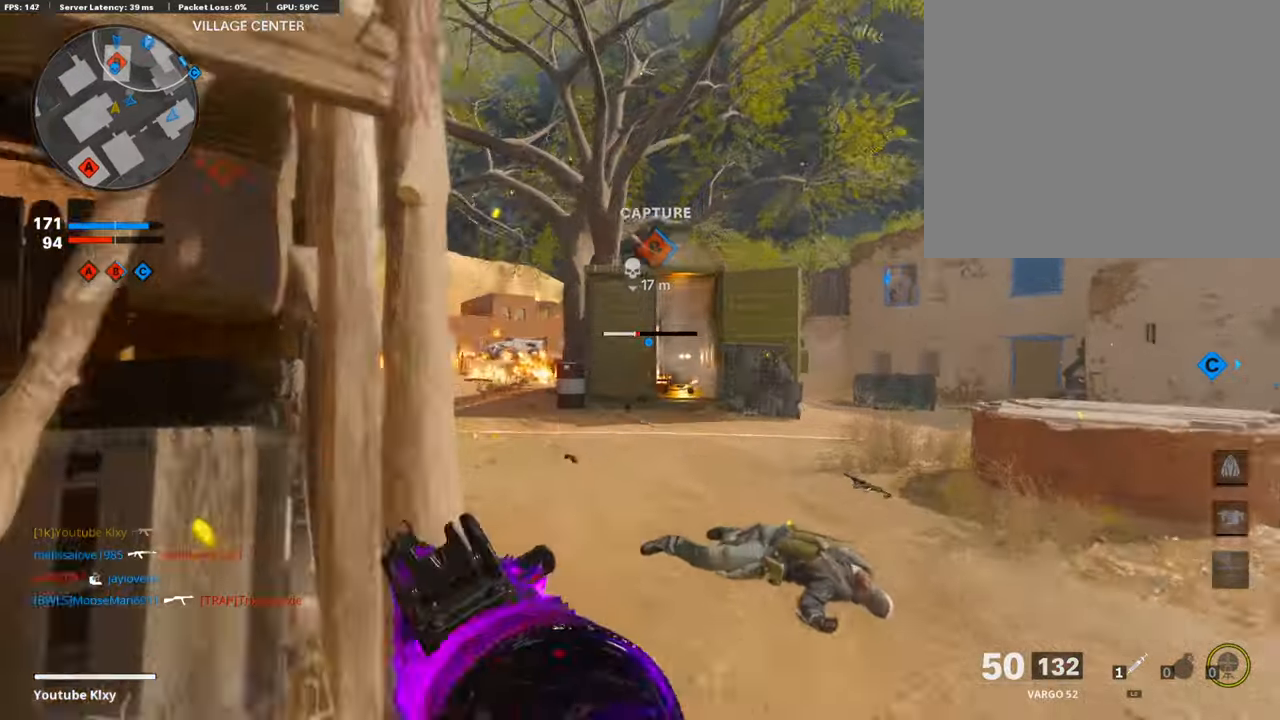
{"buttons": ["L1"], "left_stick": "up", "right_stick": "center", "events": [[135, "right_stick", "down"], [151, "left_stick", "up"], [252, "right_stick", "down-right"], [387, "right_stick", "center"]]}
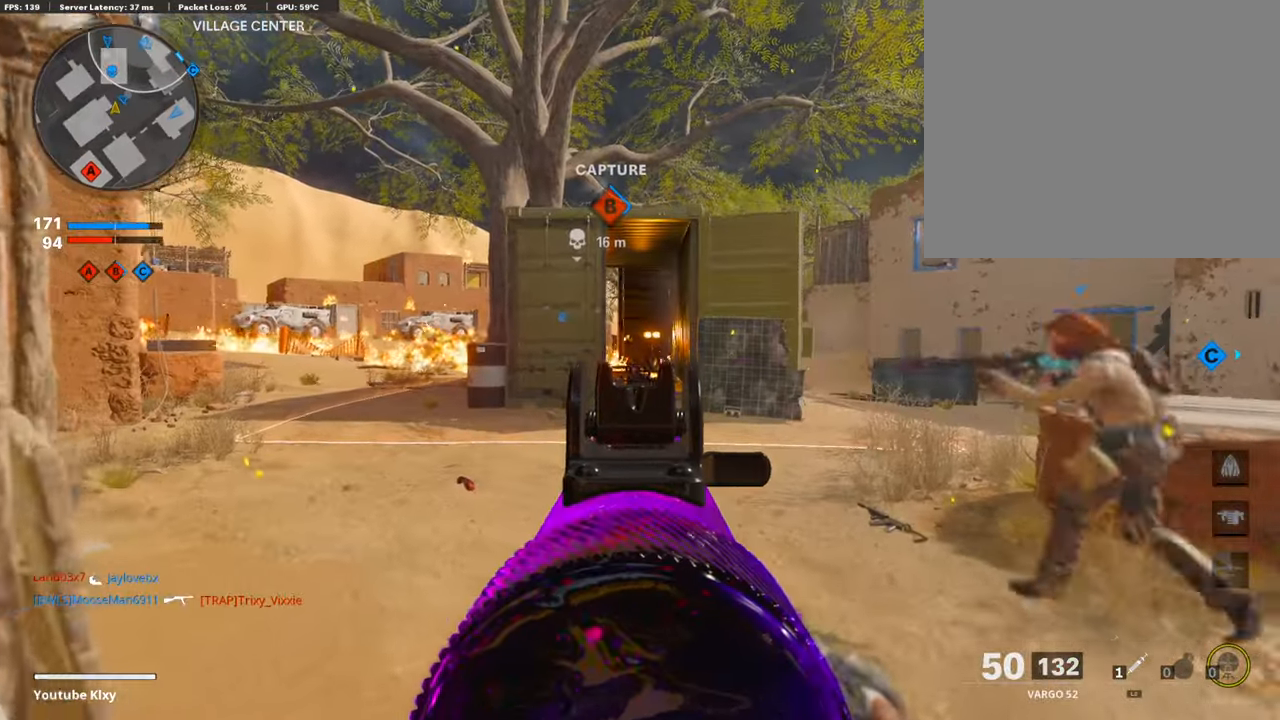
{"buttons": [], "left_stick": "up", "right_stick": "center", "events": [[471, "L1", "up"]]}
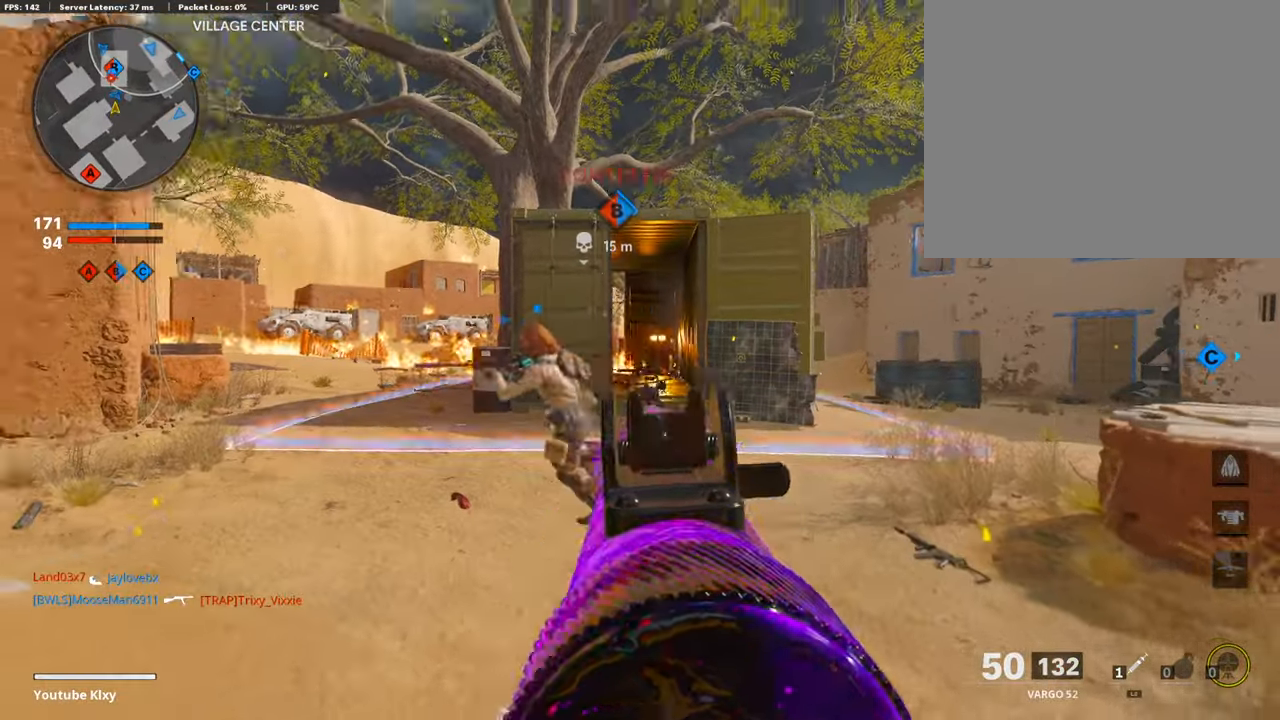
{"buttons": [], "left_stick": "up", "right_stick": "center", "events": [[17, "right_stick", "left"], [50, "L3", "down"], [219, "right_stick", "center"], [269, "L3", "up"]]}
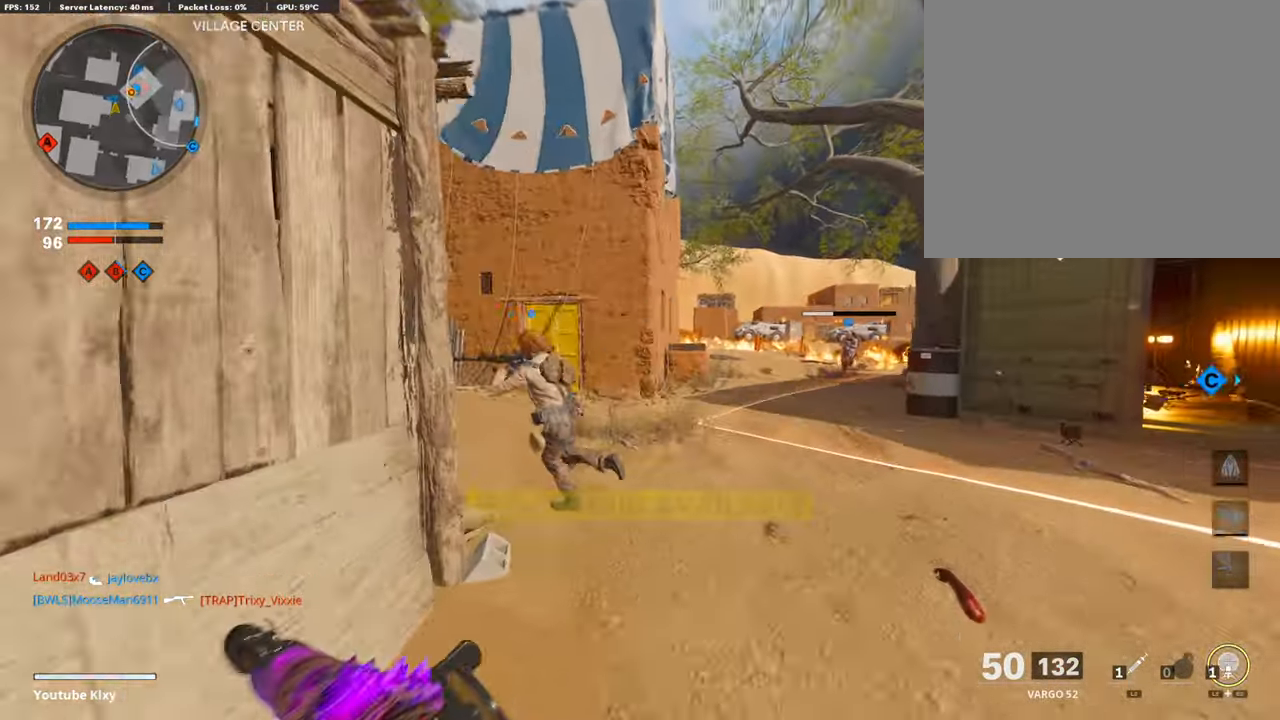
{"buttons": [], "left_stick": "up", "right_stick": "right", "events": [[337, "right_stick", "right"]]}
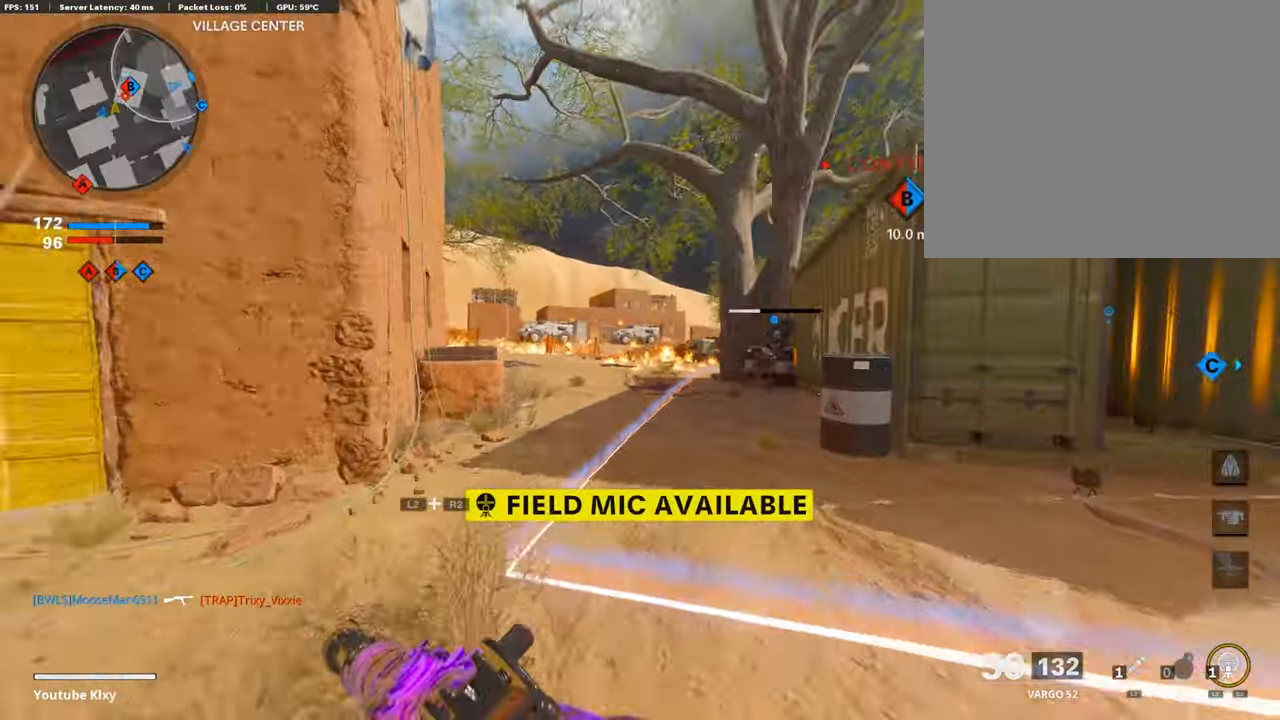
{"buttons": ["TRIANGLE"], "left_stick": "up-right", "right_stick": "center", "events": [[202, "left_stick", "up-right"], [438, "right_stick", "center"], [488, "TRIANGLE", "down"]]}
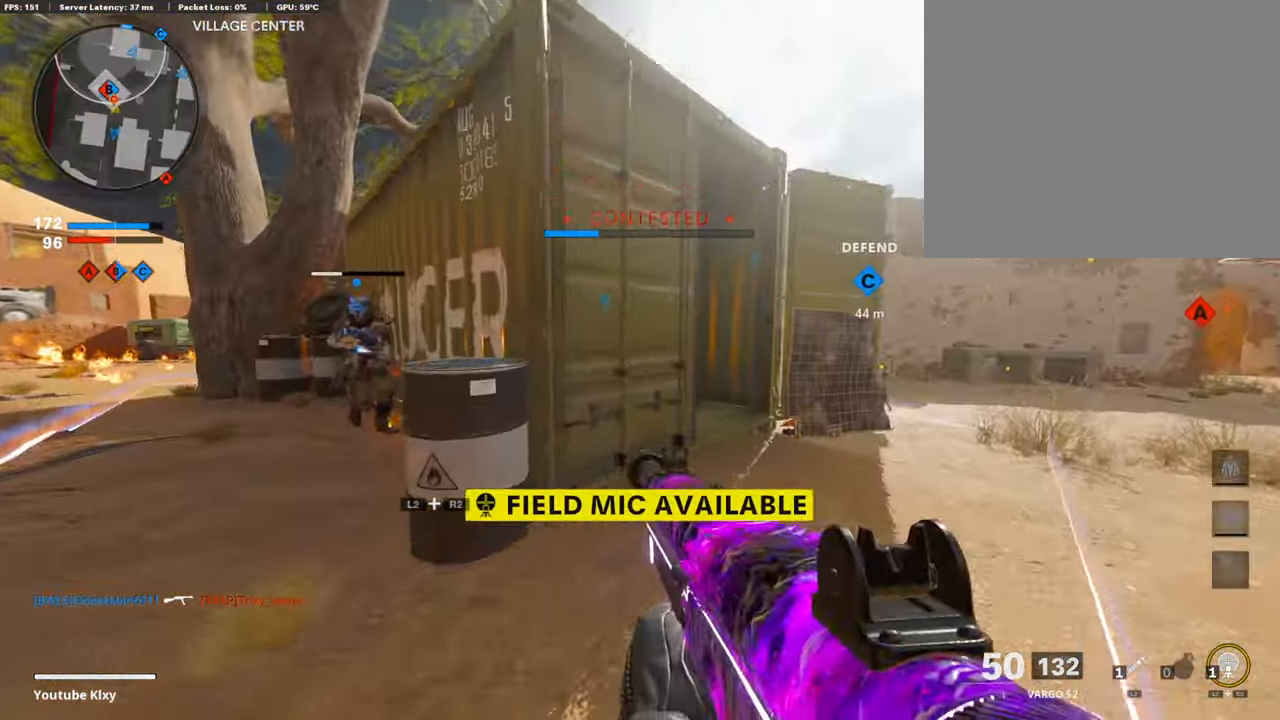
{"buttons": [], "left_stick": "up", "right_stick": "center", "events": [[17, "L3", "down"], [50, "TRIANGLE", "up"], [236, "right_stick", "left"], [269, "R3", "down"], [353, "L3", "up"], [370, "R3", "up"], [387, "left_stick", "up"], [488, "right_stick", "center"]]}
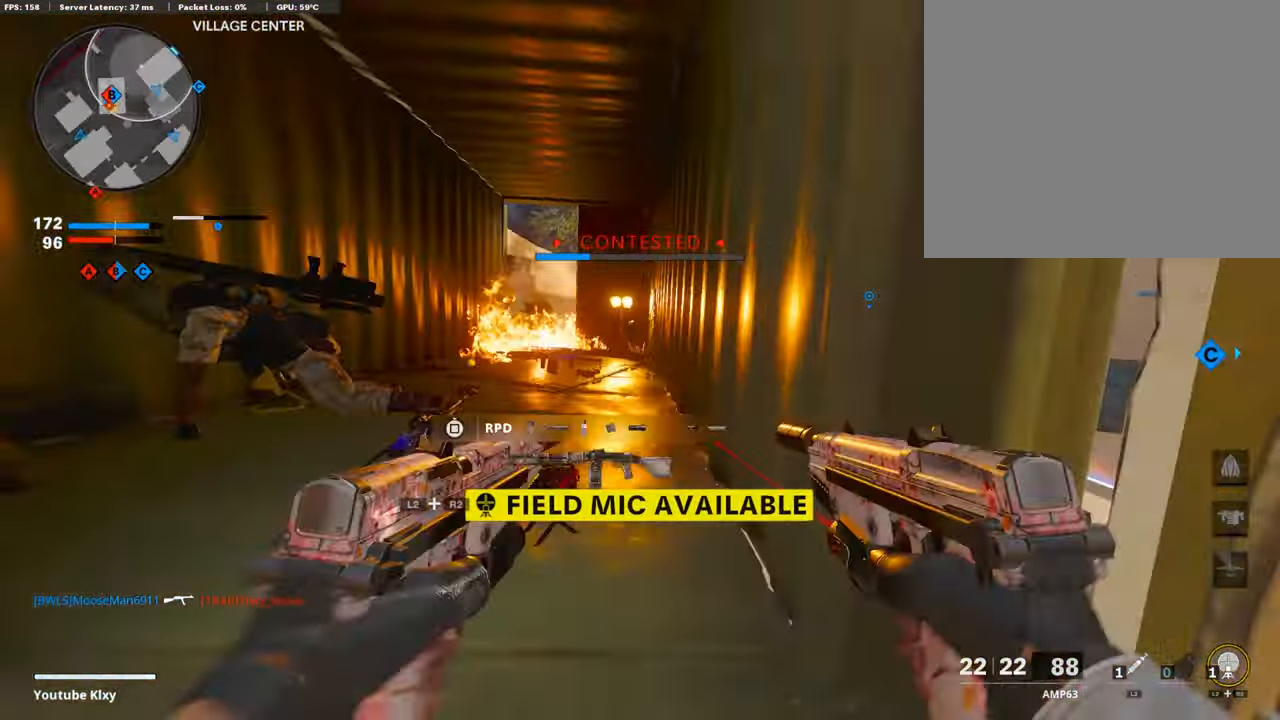
{"buttons": ["L1", "R1"], "left_stick": "up-right", "right_stick": "center", "events": [[17, "L3", "down"], [17, "left_stick", "up-left"], [101, "right_stick", "left"], [269, "L3", "up"], [303, "R1", "down"], [320, "L1", "down"], [421, "left_stick", "up-right"], [471, "right_stick", "center"]]}
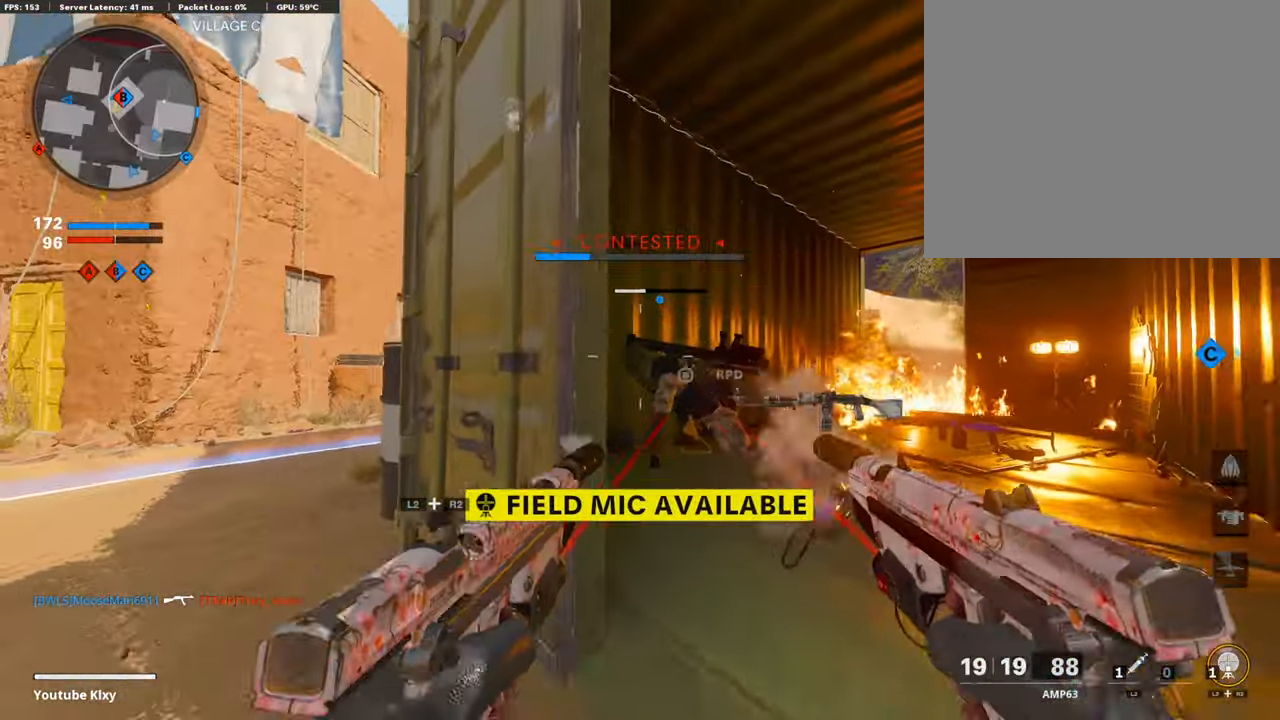
{"buttons": [], "left_stick": "up-right", "right_stick": "left", "events": [[101, "right_stick", "down"], [320, "L1", "up"], [320, "R1", "up"], [421, "right_stick", "left"]]}
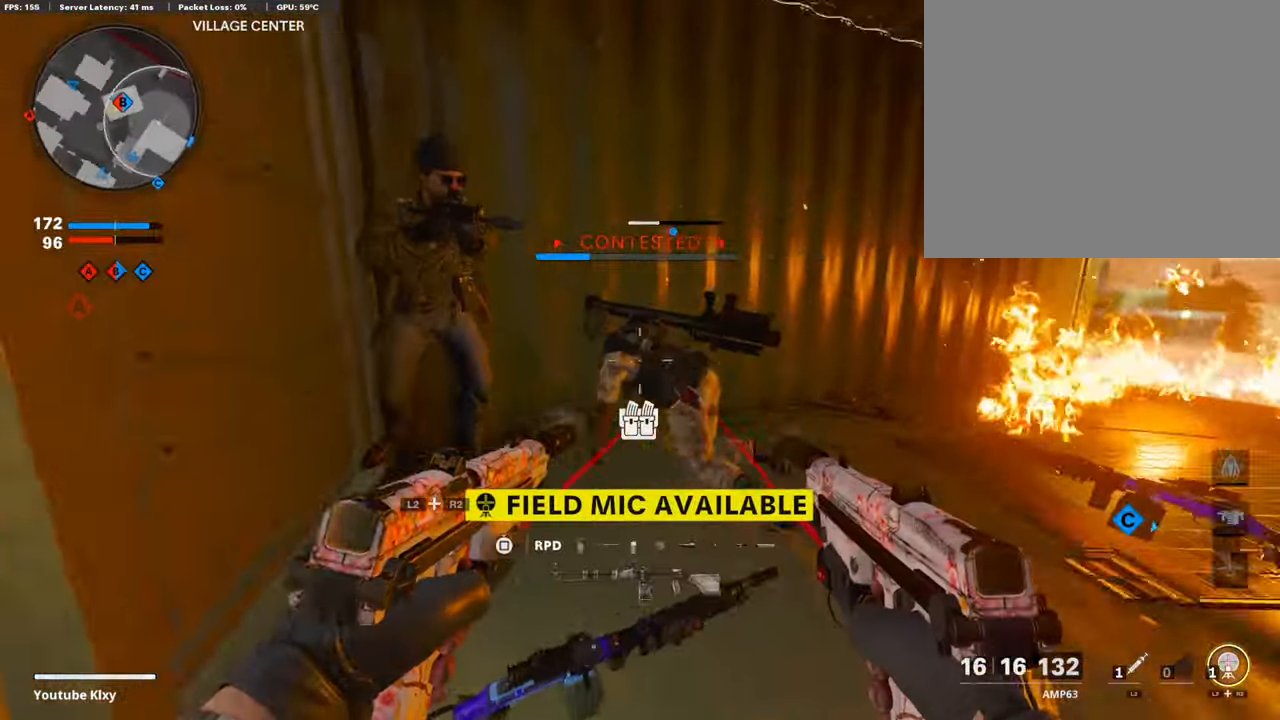
{"buttons": ["L1", "R1"], "left_stick": "up-right", "right_stick": "down", "events": [[17, "L1", "down"], [34, "R1", "down"], [34, "left_stick", "left"], [101, "left_stick", "down-left"], [118, "right_stick", "up"], [252, "left_stick", "left"], [337, "right_stick", "center"], [438, "left_stick", "up-right"], [488, "right_stick", "down"]]}
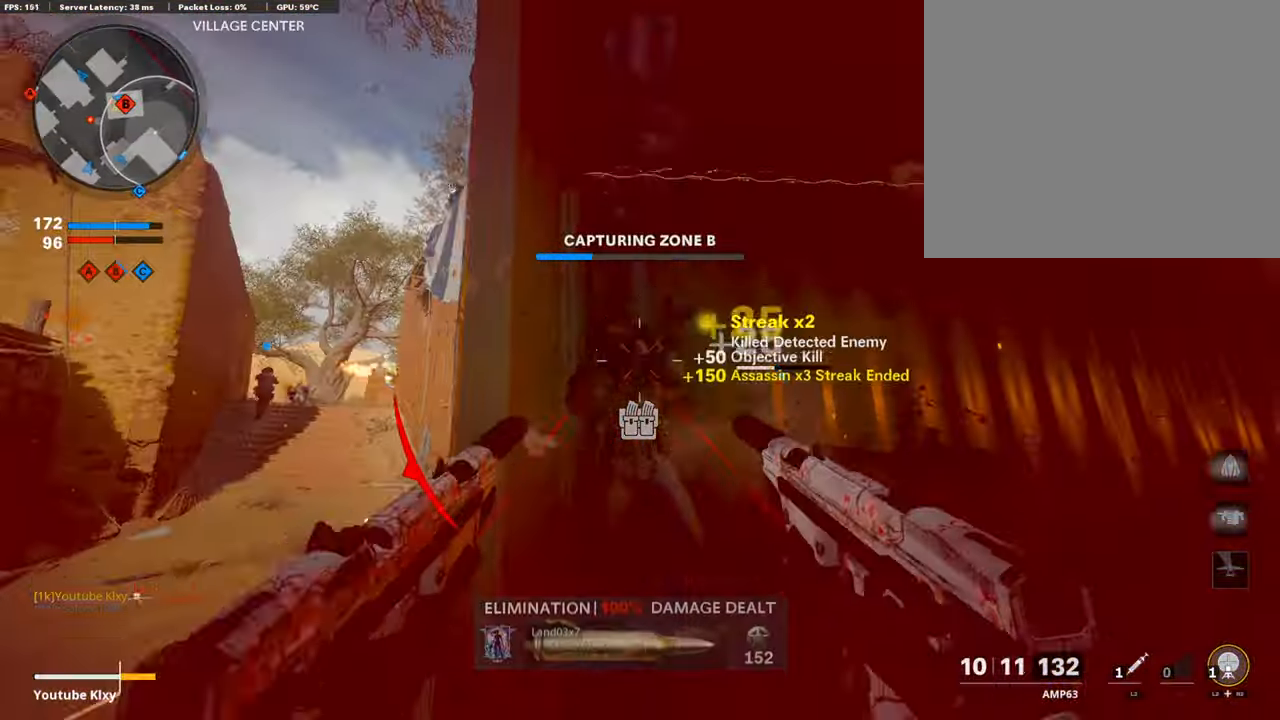
{"buttons": ["L3"], "left_stick": "up-left", "right_stick": "down-right", "events": [[50, "L1", "up"], [84, "R1", "up"], [151, "L3", "down"], [151, "right_stick", "center"], [185, "left_stick", "up"], [219, "SQUARE", "down"], [303, "SQUARE", "up"], [438, "left_stick", "up-left"], [454, "right_stick", "down-right"]]}